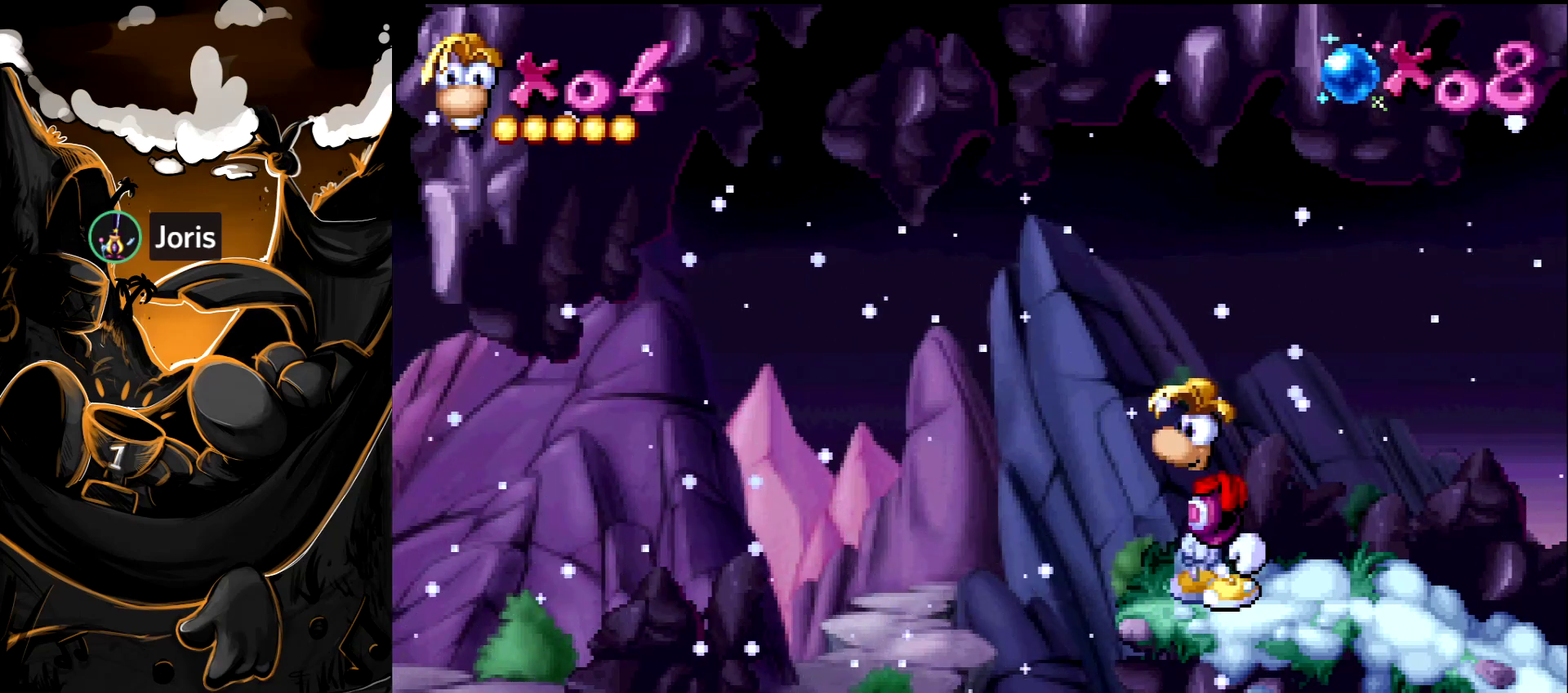
Gameplay with a controller (PlayStation layout); each line is a JSON object with the inputs held at the frame after it. "events" lists button and stick changes between this image and that frame as [ms after this image, input, new state], when the widget could be followed in between. Not read: L3 R3.
{"buttons": [], "events": [[67, "CROSS", "down"], [117, "CROSS", "up"]]}
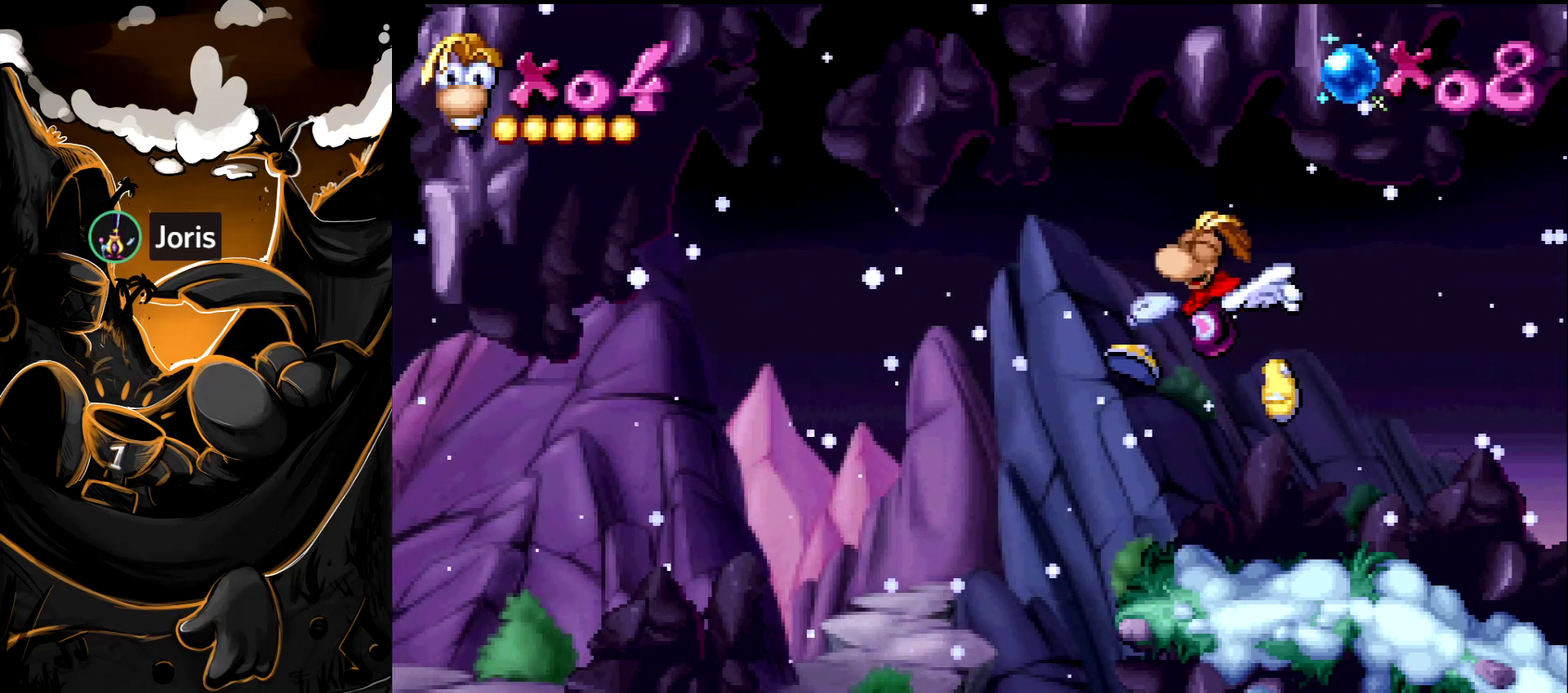
{"buttons": ["CROSS"], "events": [[17, "SQUARE", "down"], [117, "SQUARE", "up"], [450, "CROSS", "down"]]}
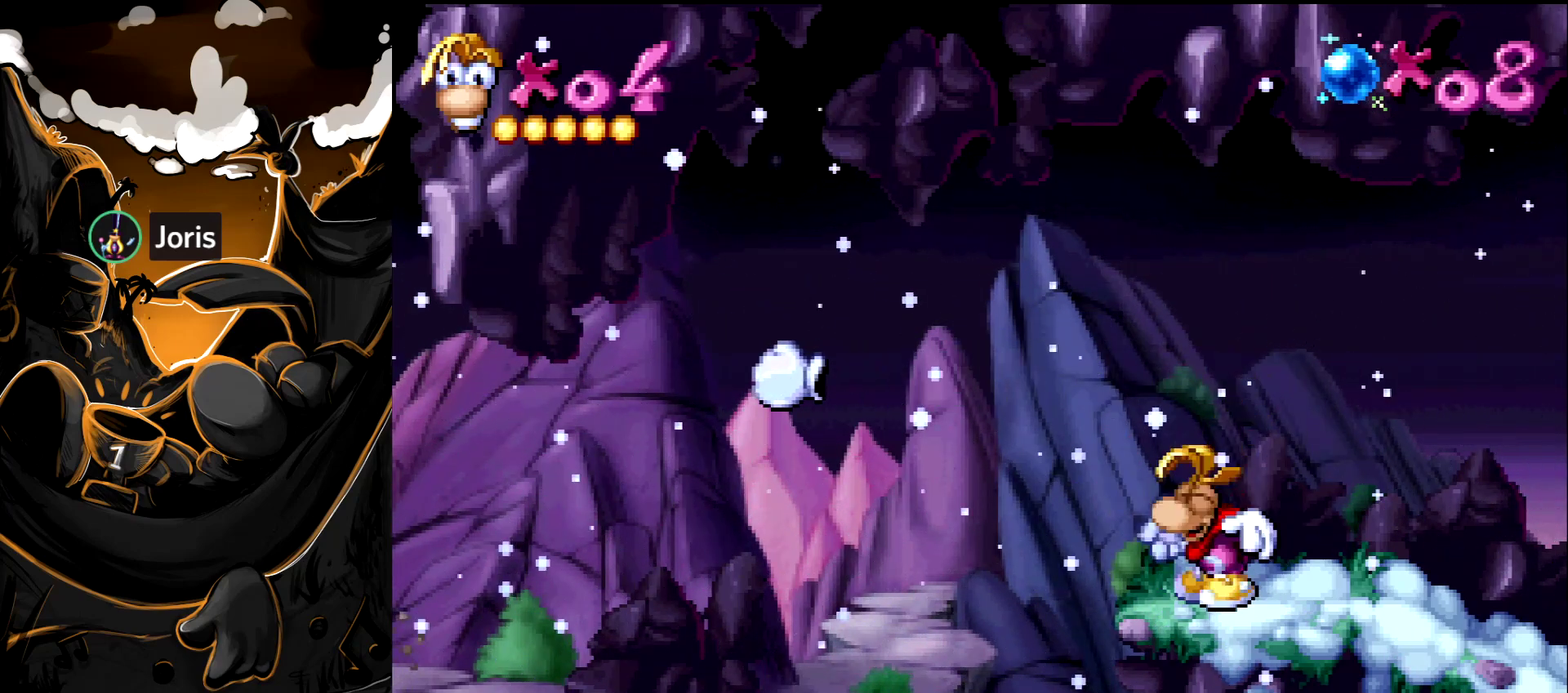
{"buttons": [], "events": [[50, "CROSS", "up"], [383, "SQUARE", "down"], [483, "SQUARE", "up"]]}
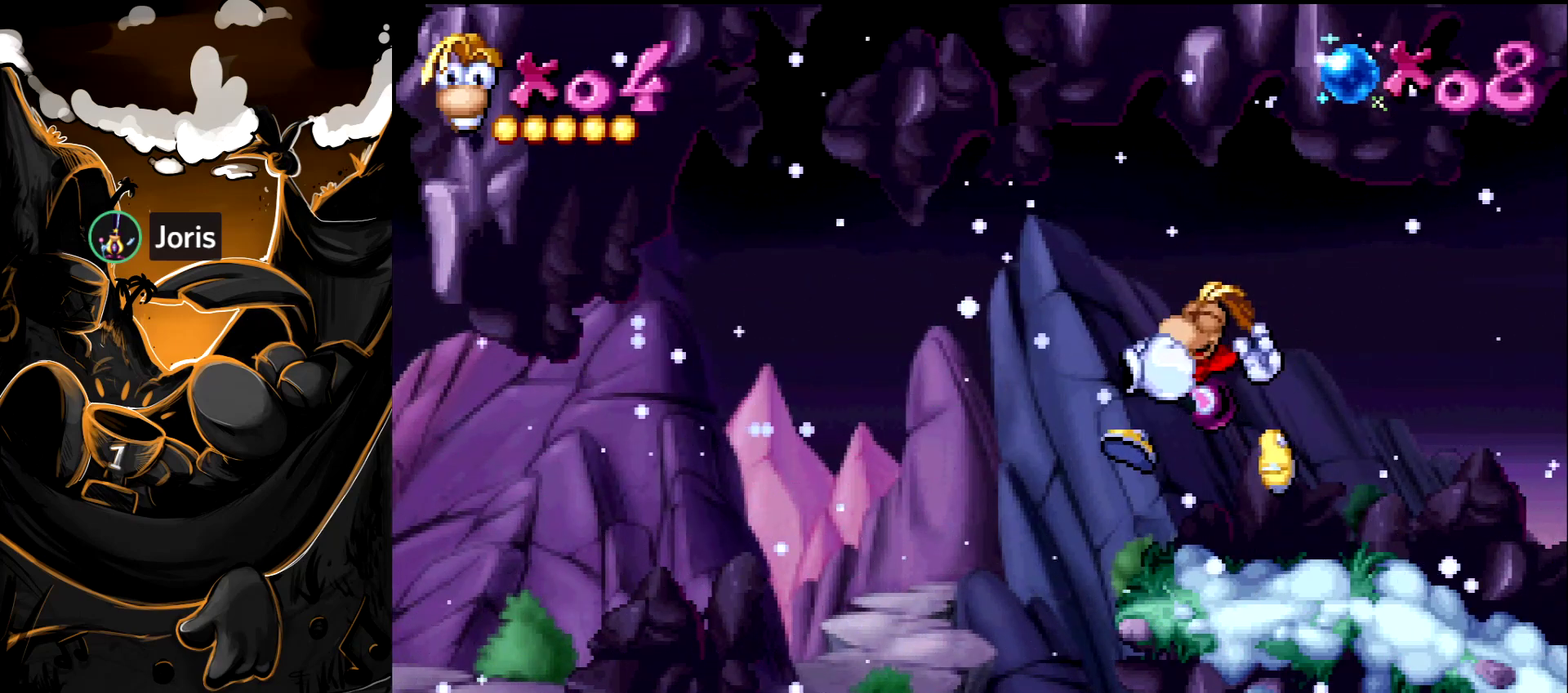
{"buttons": [], "events": [[250, "CROSS", "down"], [317, "CROSS", "up"]]}
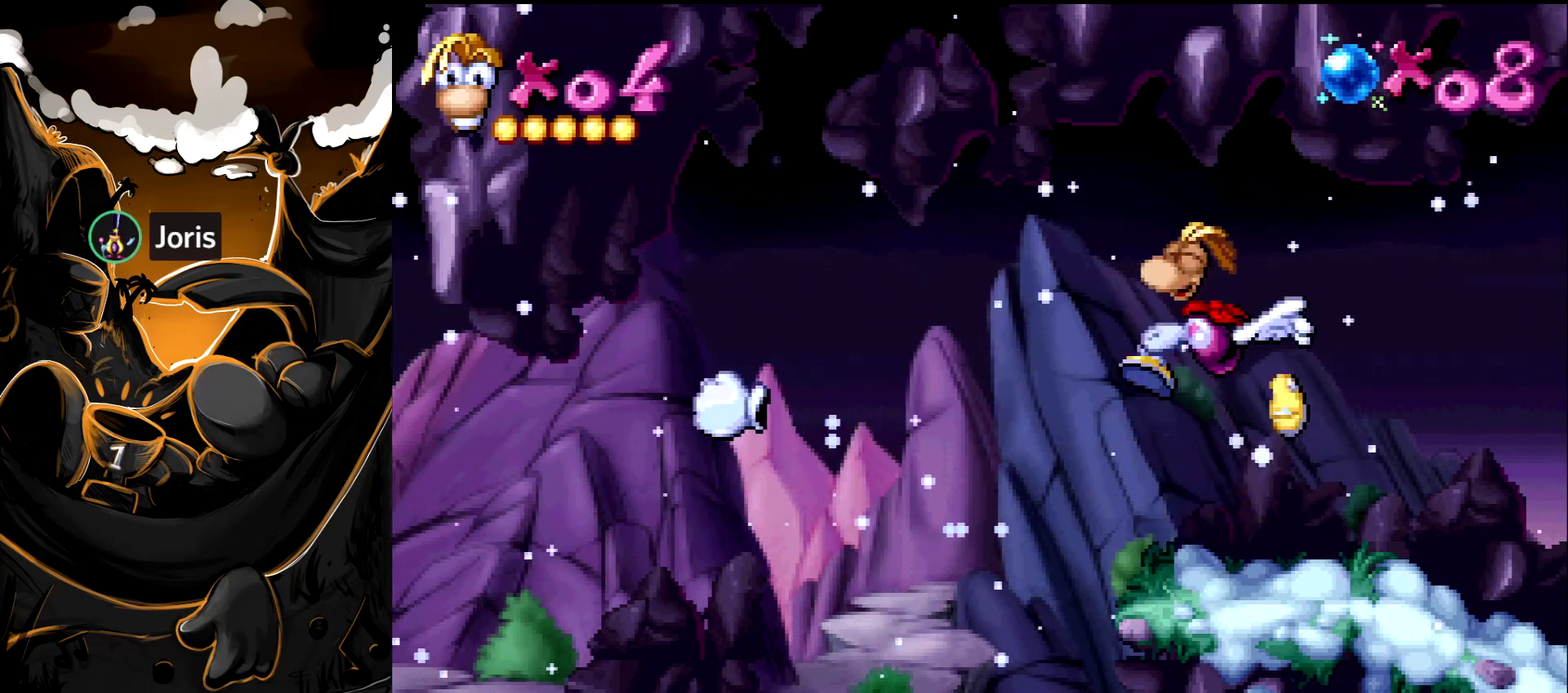
{"buttons": [], "events": [[250, "SQUARE", "down"], [333, "SQUARE", "up"]]}
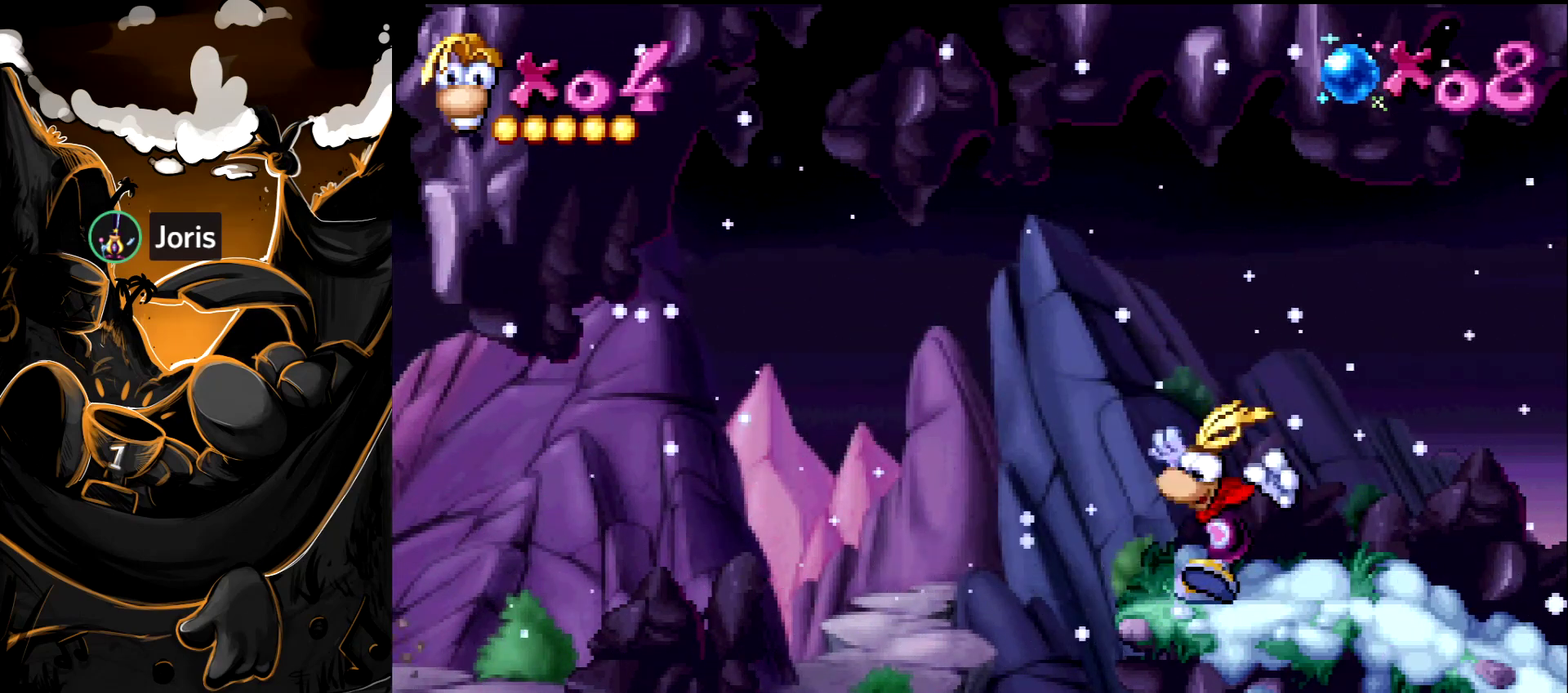
{"buttons": [], "events": []}
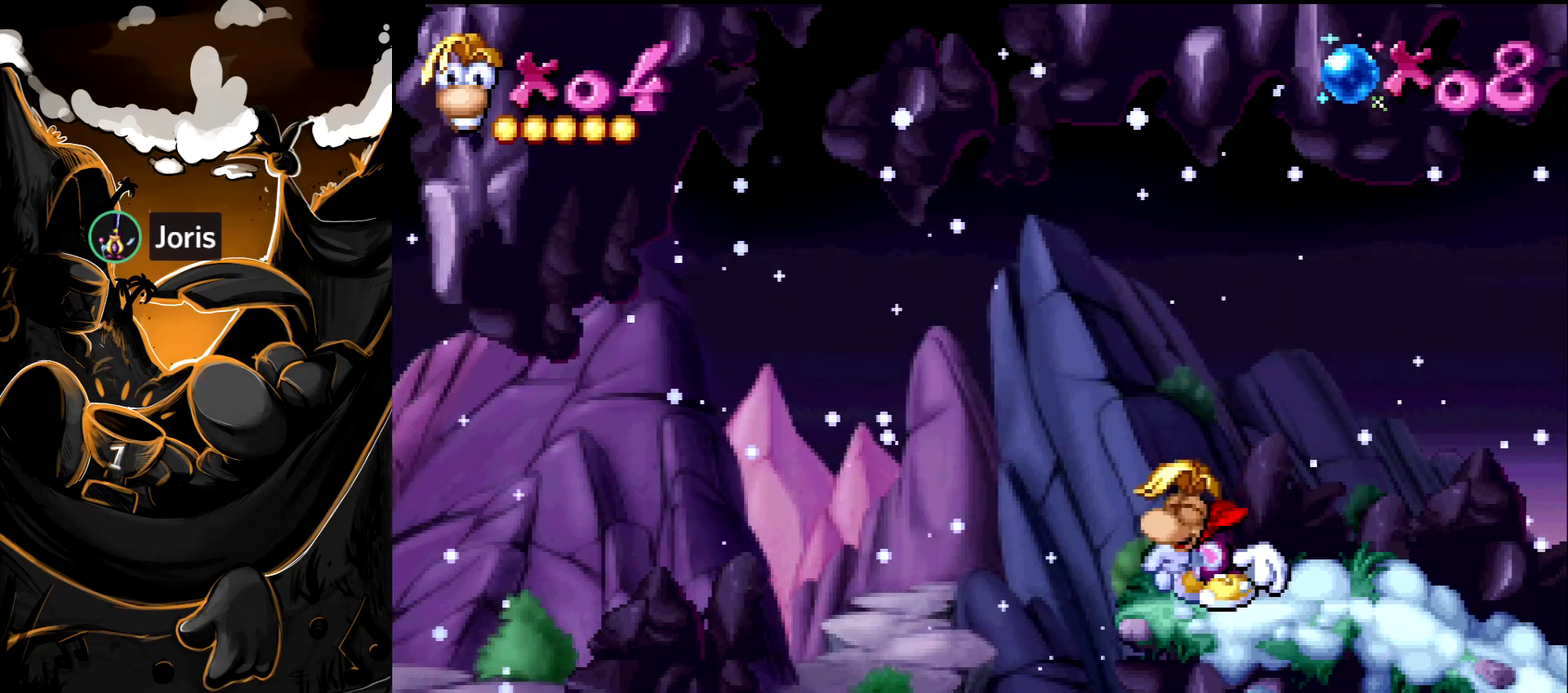
{"buttons": [], "events": [[200, "CROSS", "down"], [267, "CROSS", "up"], [283, "DPAD_RIGHT", "down"], [383, "DPAD_RIGHT", "up"]]}
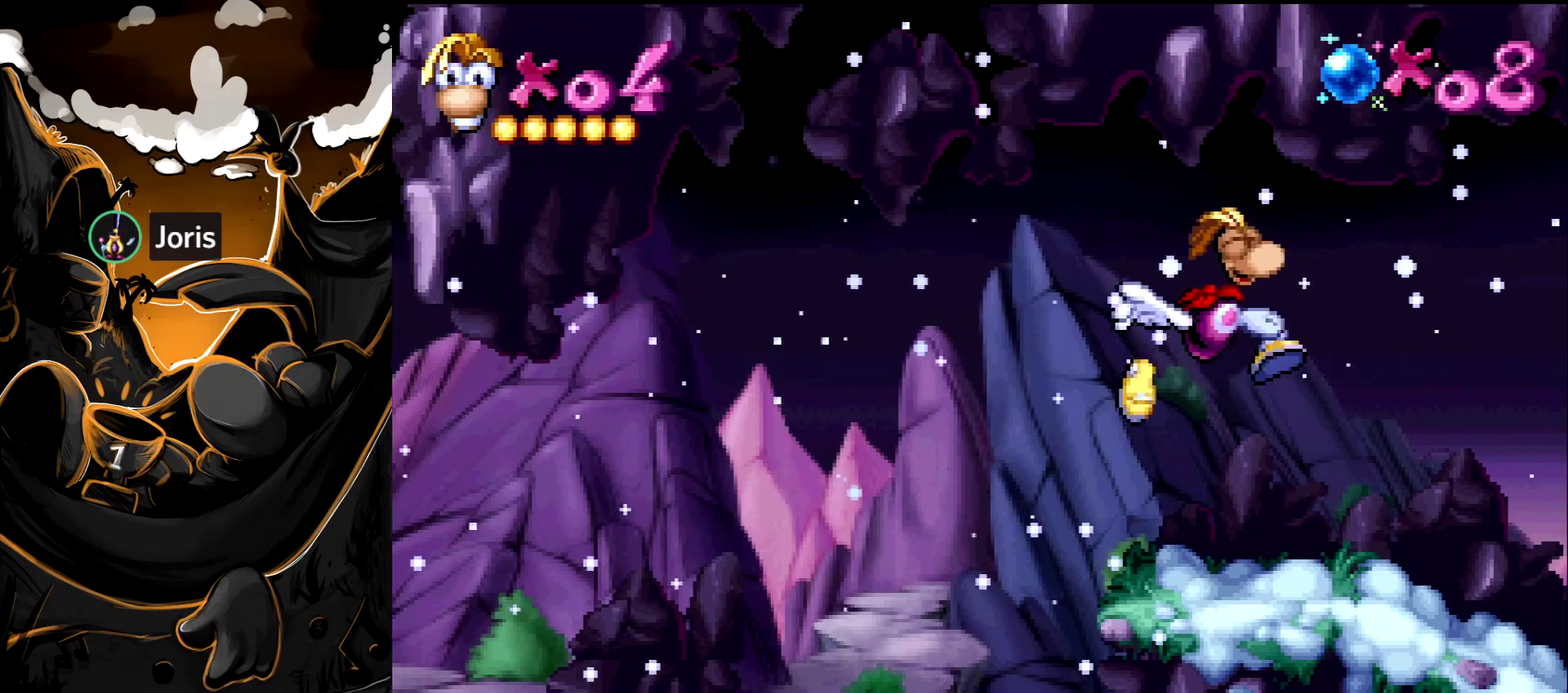
{"buttons": [], "events": []}
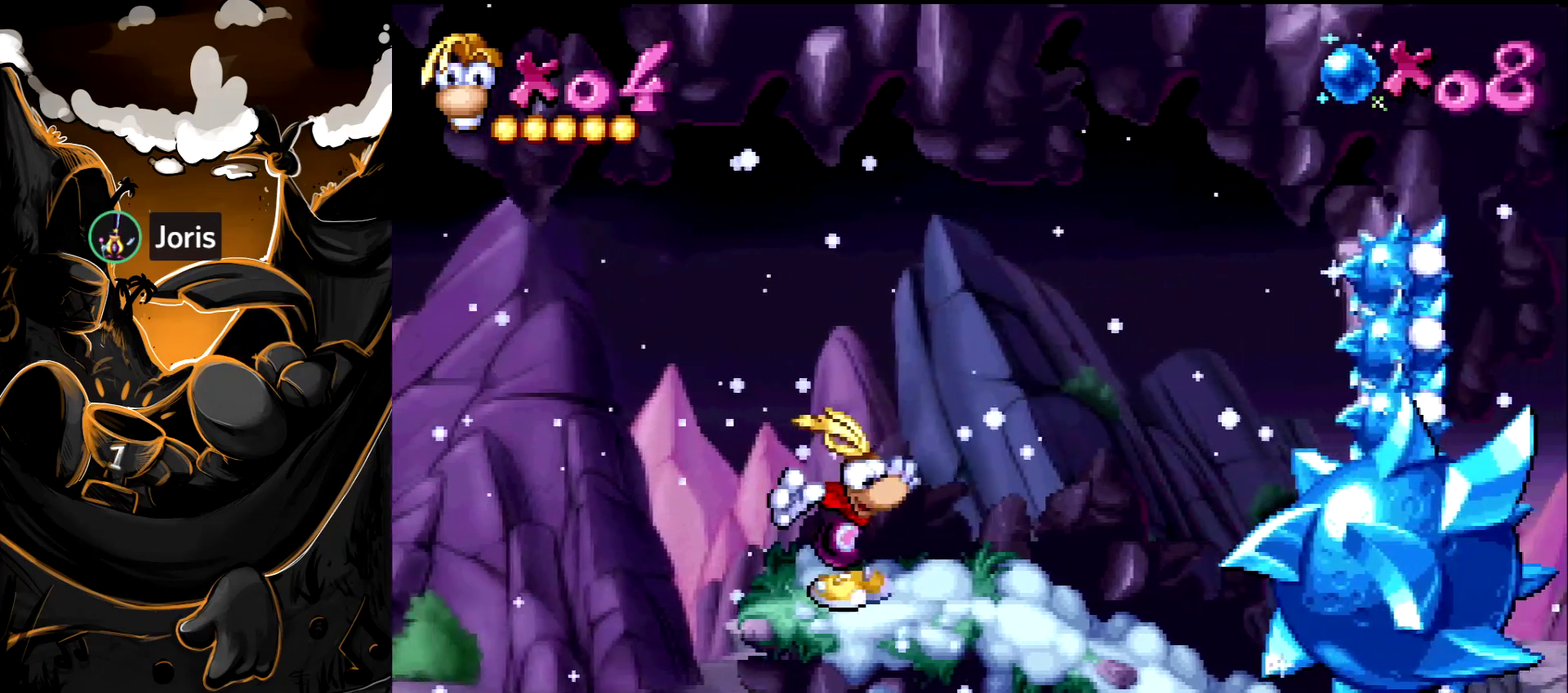
{"buttons": ["CROSS"], "events": [[433, "CROSS", "down"]]}
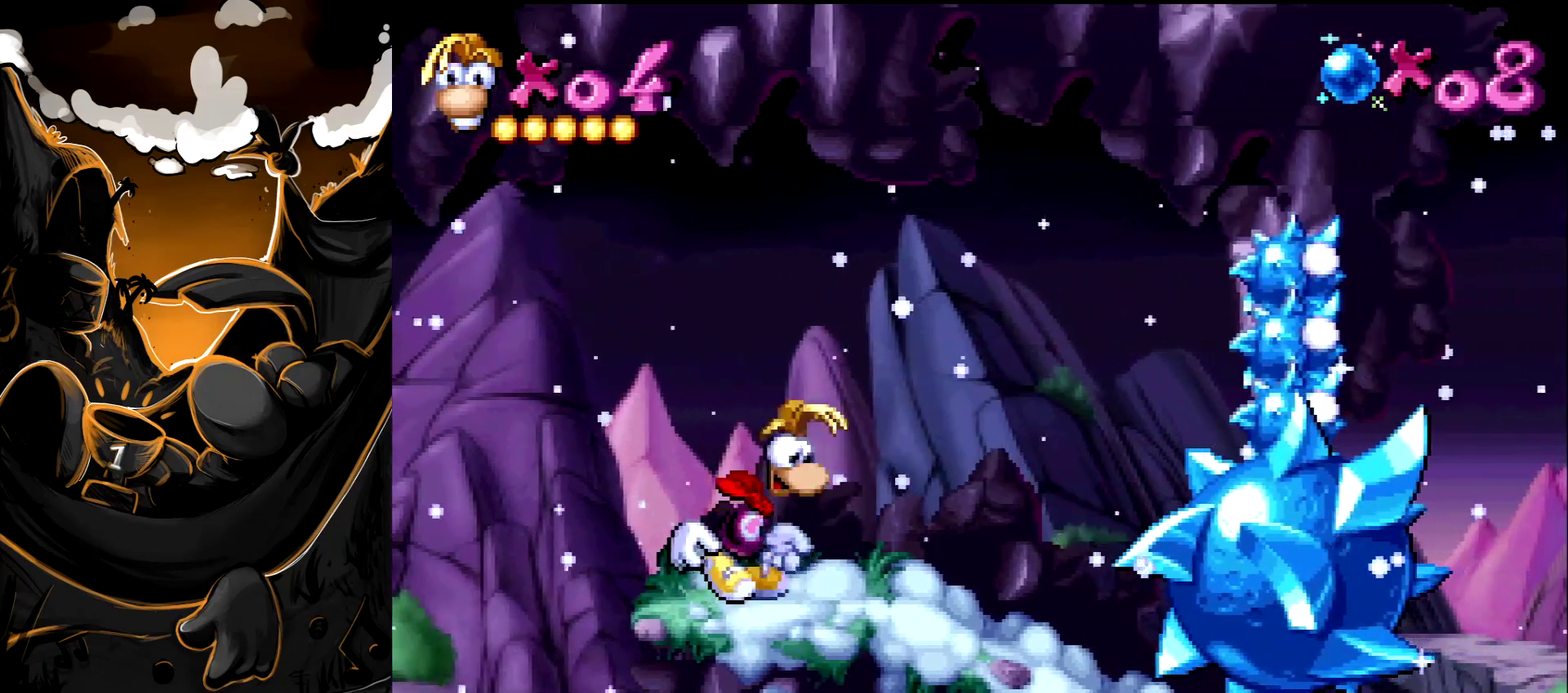
{"buttons": [], "events": [[33, "DPAD_LEFT", "down"], [50, "CROSS", "up"], [233, "DPAD_LEFT", "up"], [267, "DPAD_RIGHT", "down"], [367, "DPAD_RIGHT", "up"]]}
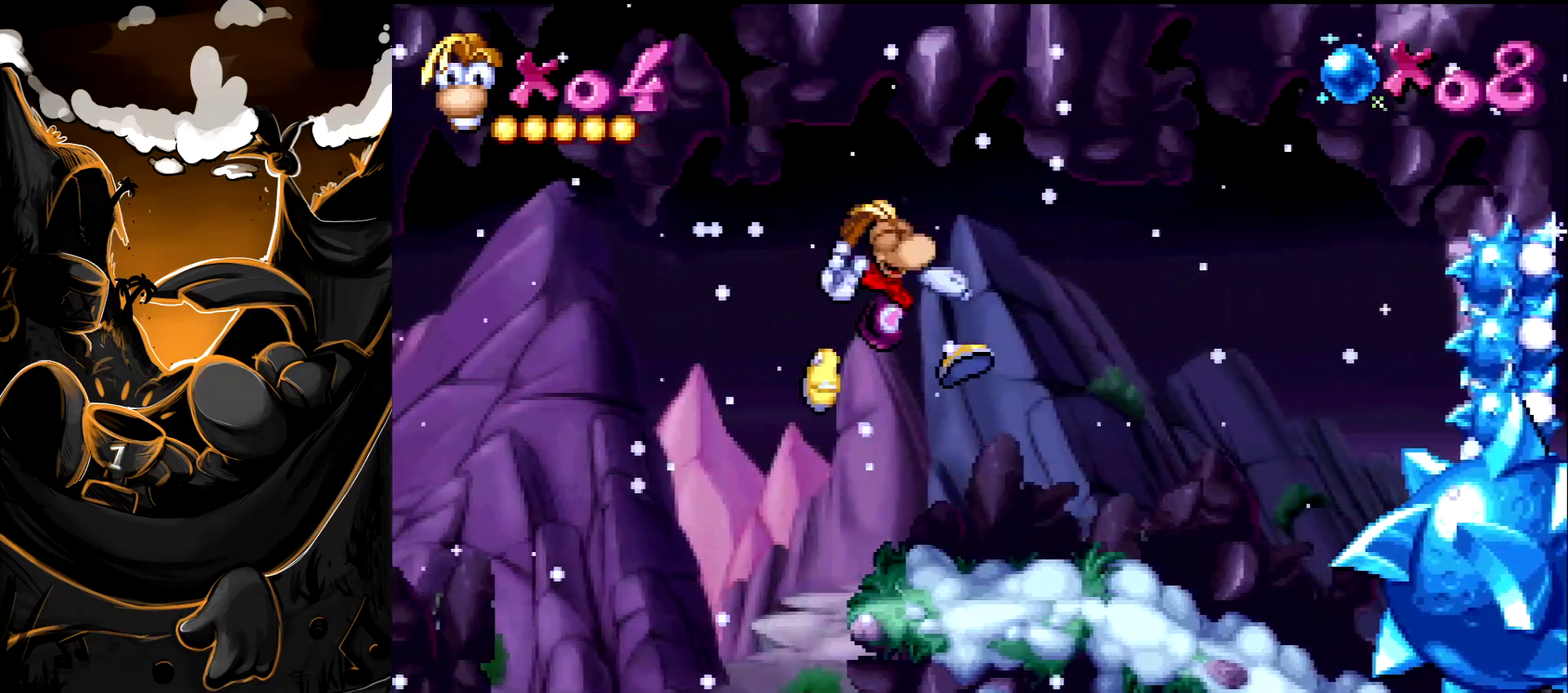
{"buttons": [], "events": []}
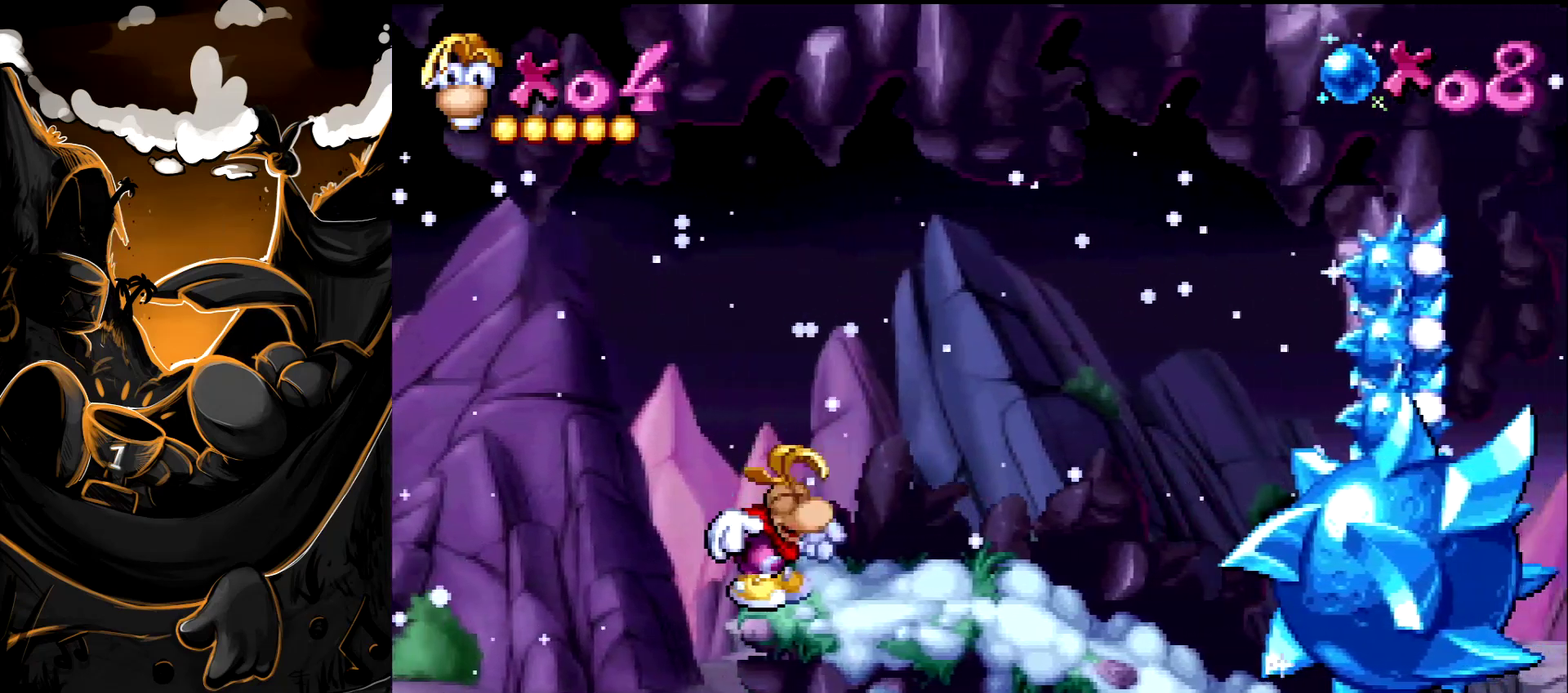
{"buttons": [], "events": []}
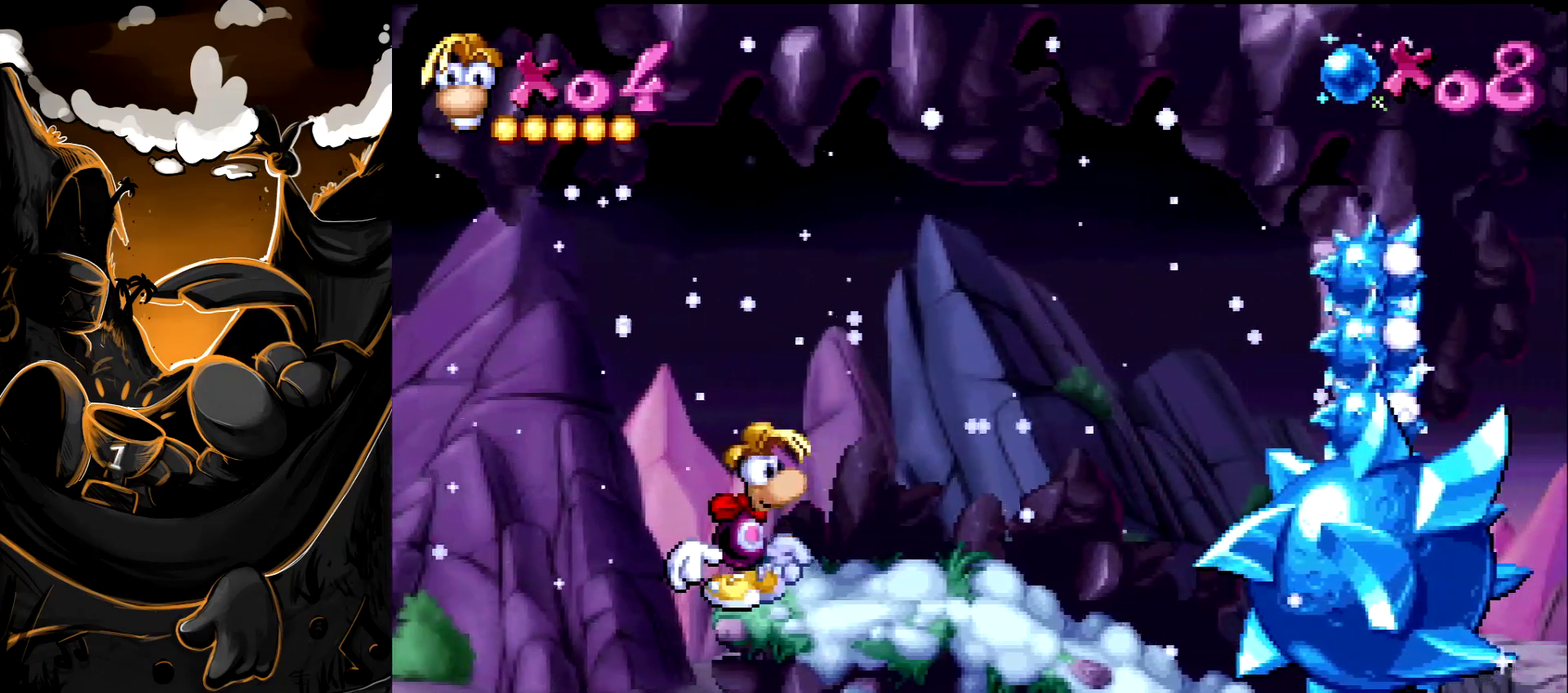
{"buttons": [], "events": []}
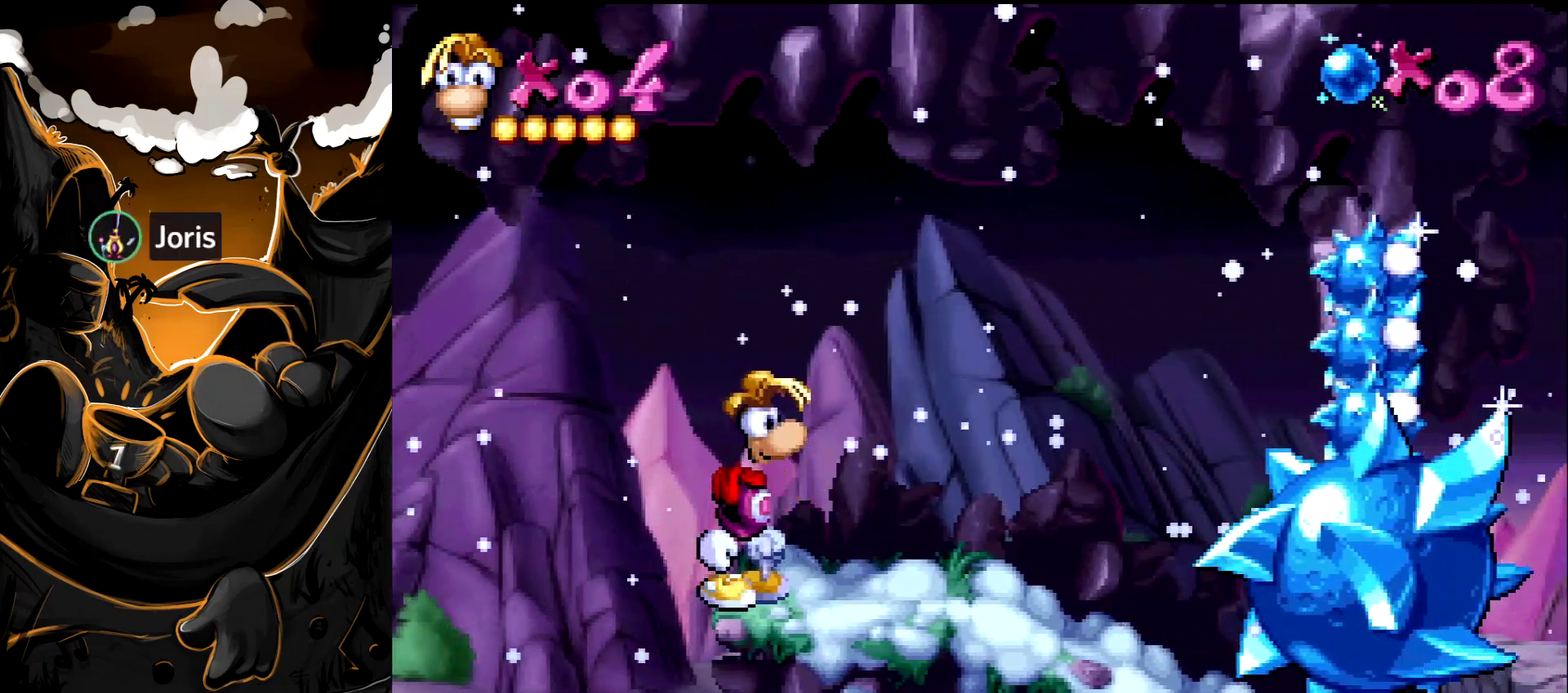
{"buttons": [], "events": []}
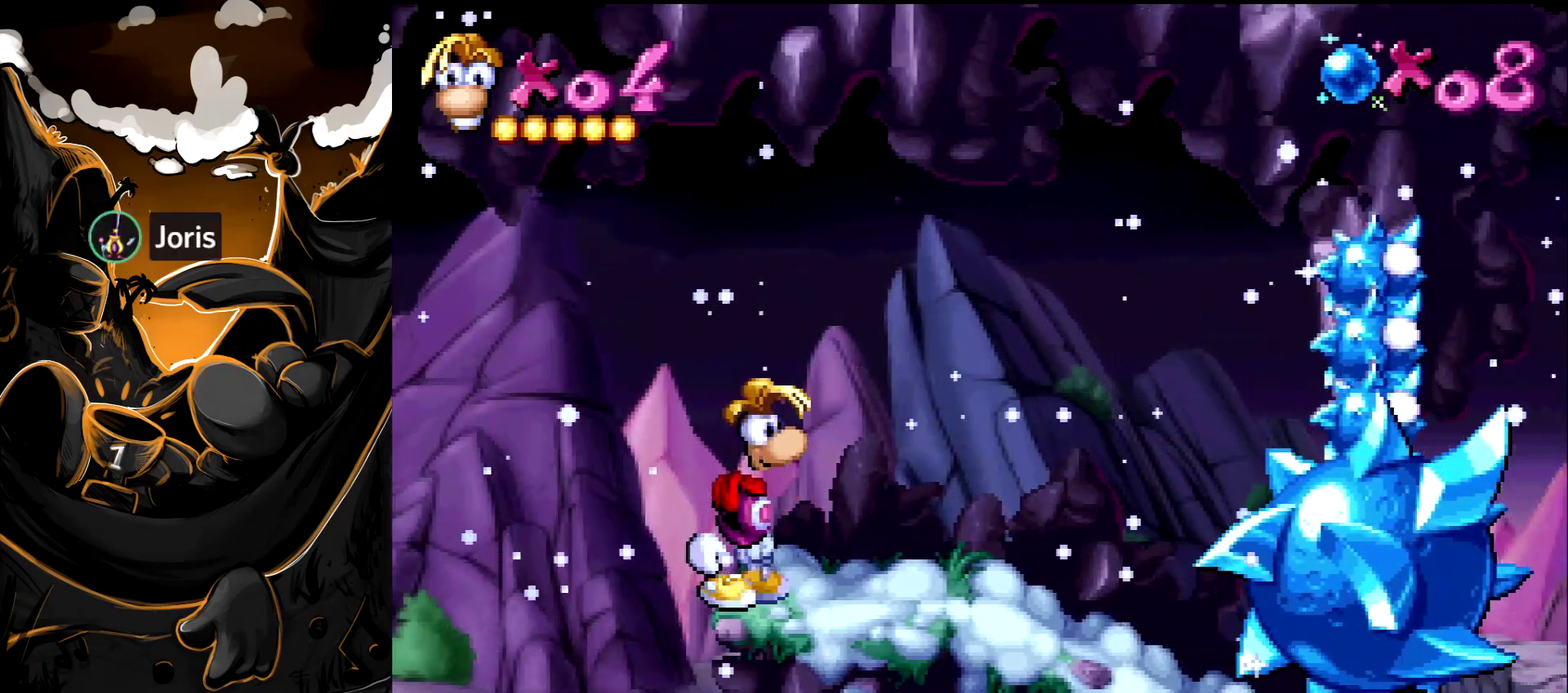
{"buttons": [], "events": []}
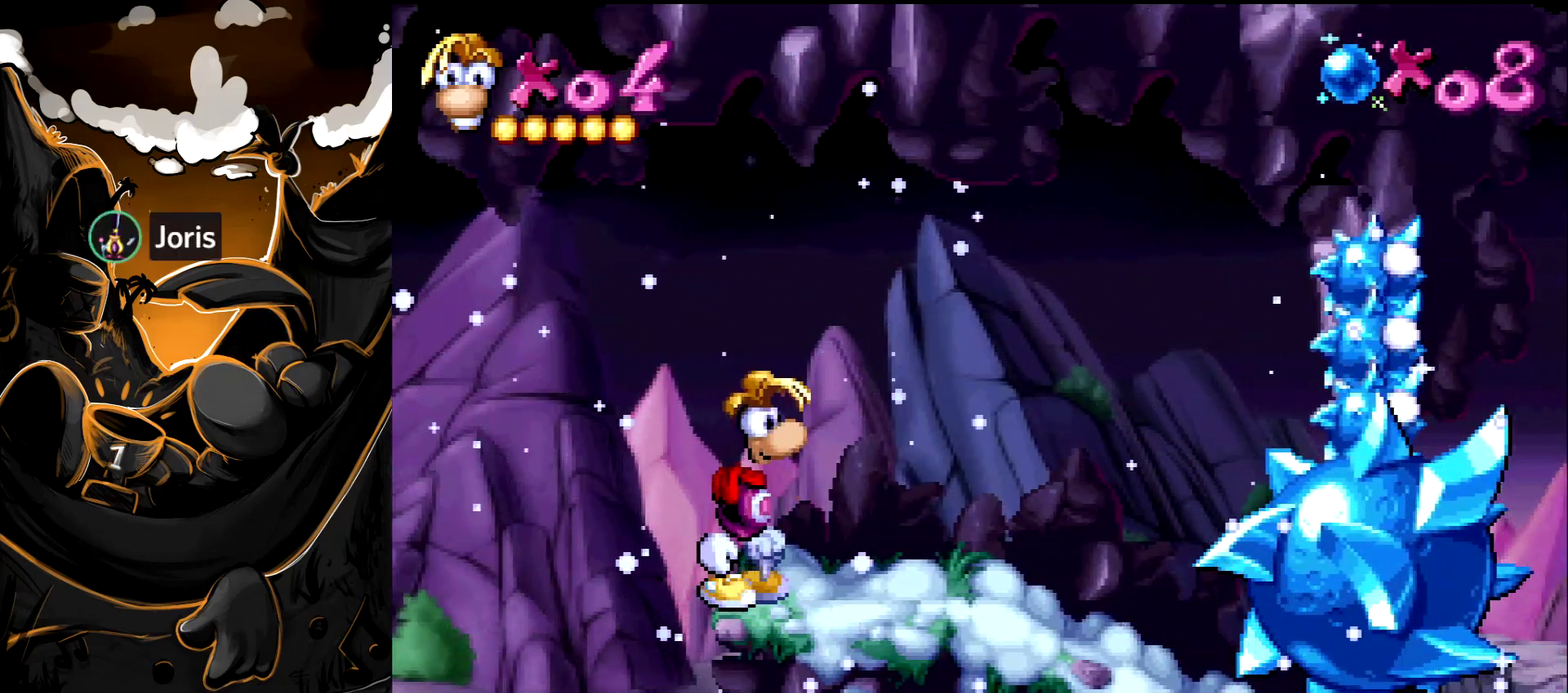
{"buttons": ["DPAD_RIGHT"], "events": [[400, "DPAD_RIGHT", "down"]]}
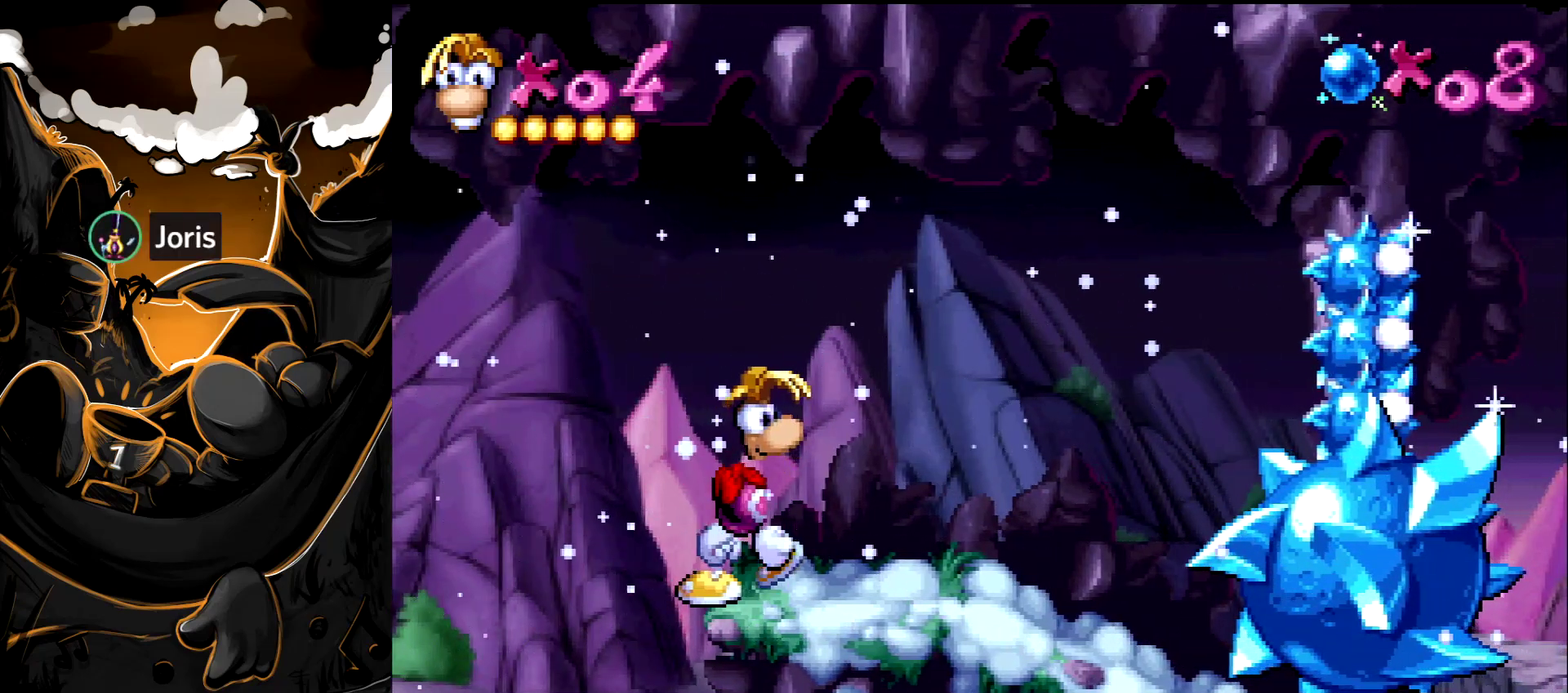
{"buttons": ["DPAD_RIGHT"], "events": []}
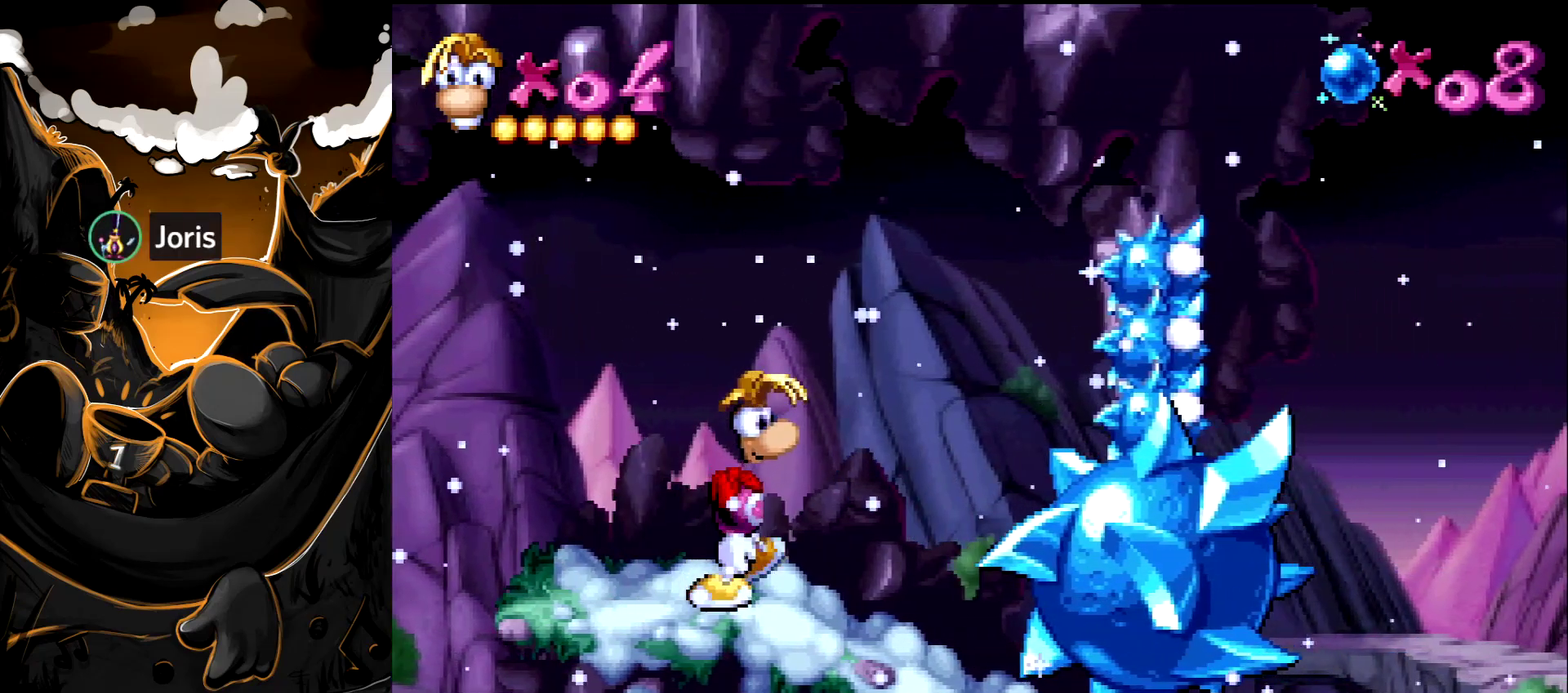
{"buttons": ["DPAD_RIGHT"], "events": [[133, "SQUARE", "down"], [200, "SQUARE", "up"]]}
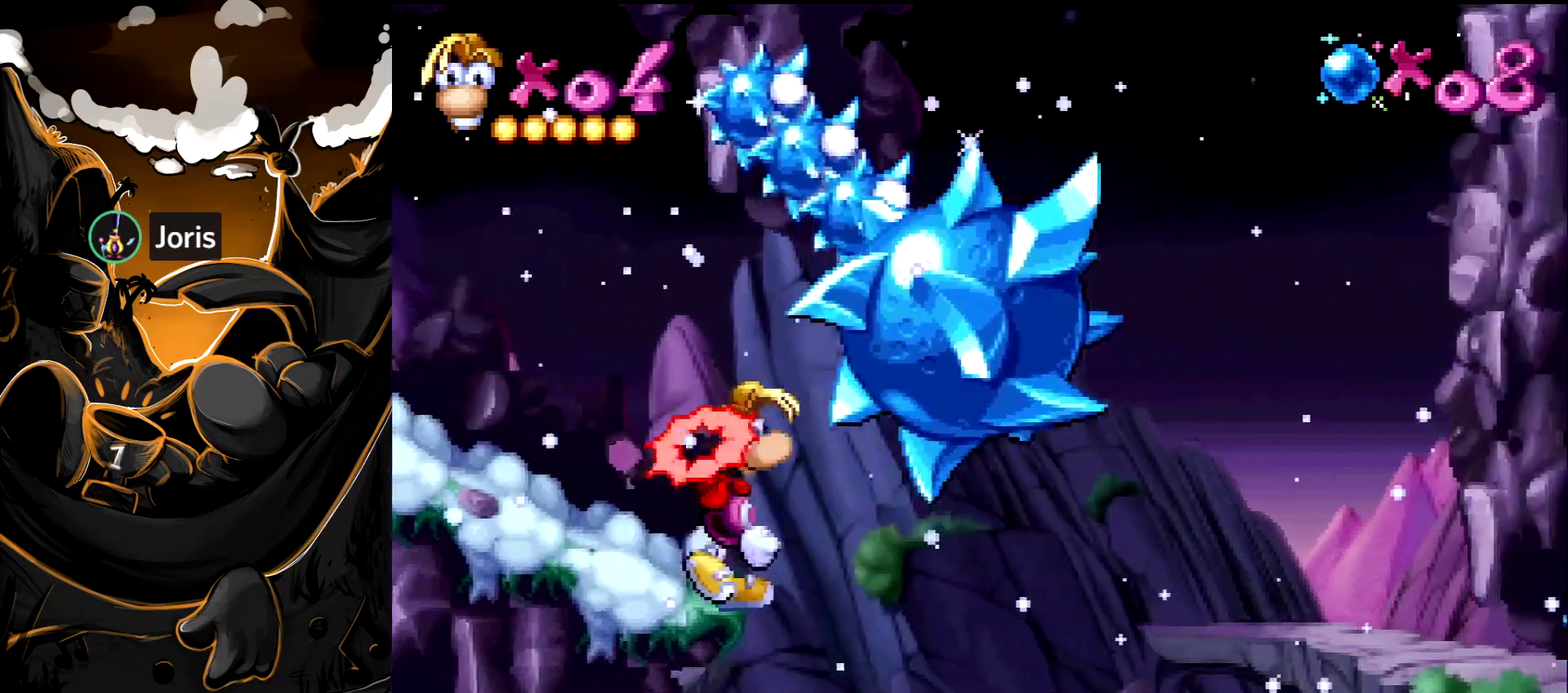
{"buttons": ["DPAD_RIGHT"], "events": []}
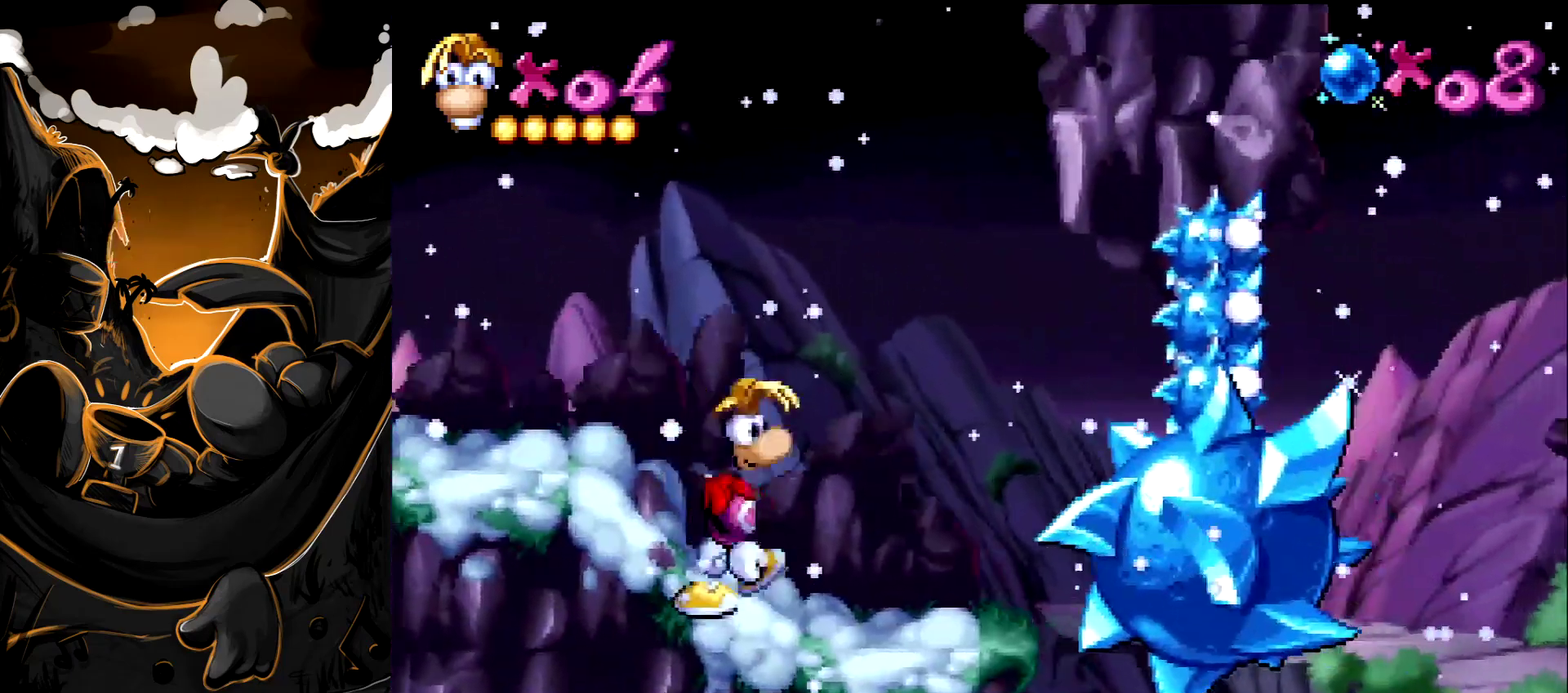
{"buttons": ["DPAD_LEFT"], "events": [[100, "SQUARE", "down"], [133, "DPAD_RIGHT", "up"], [183, "SQUARE", "up"], [333, "DPAD_LEFT", "down"]]}
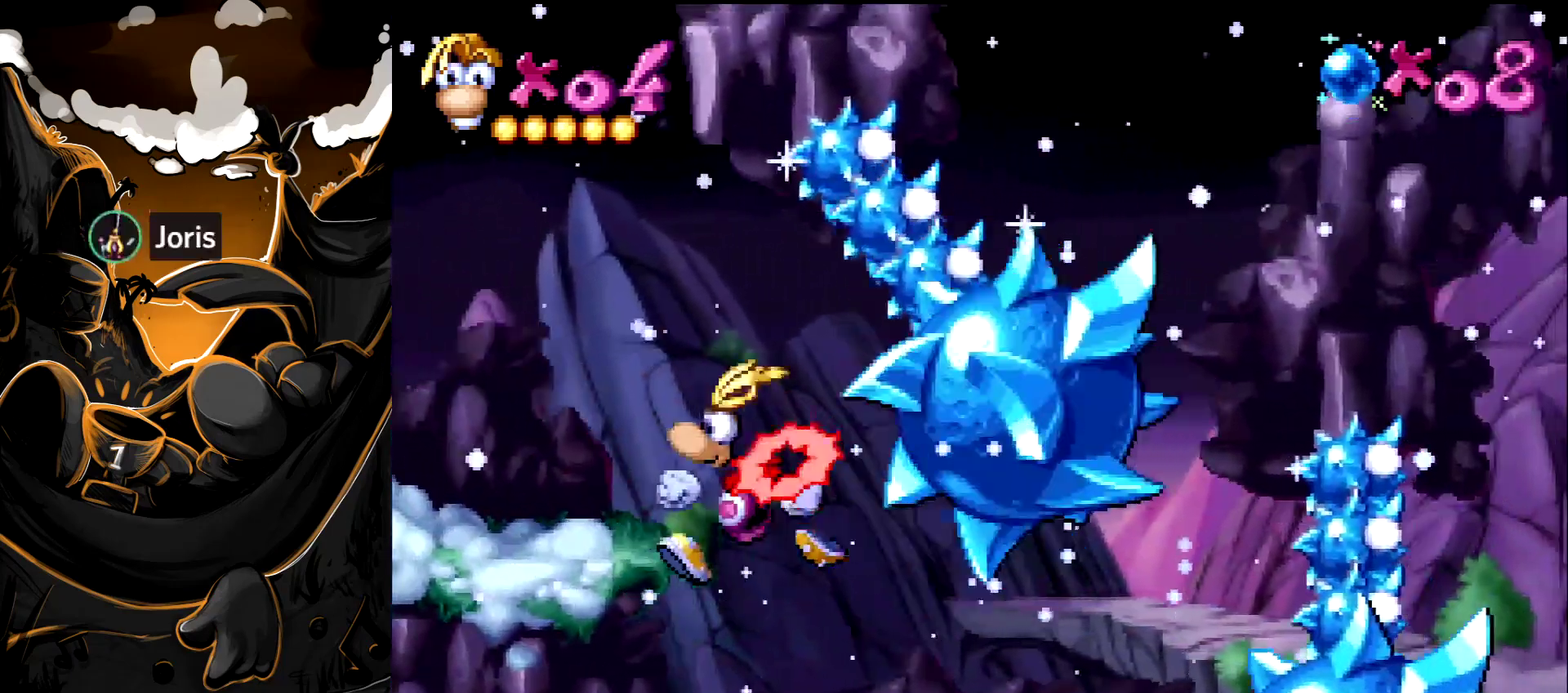
{"buttons": [], "events": [[400, "DPAD_LEFT", "up"]]}